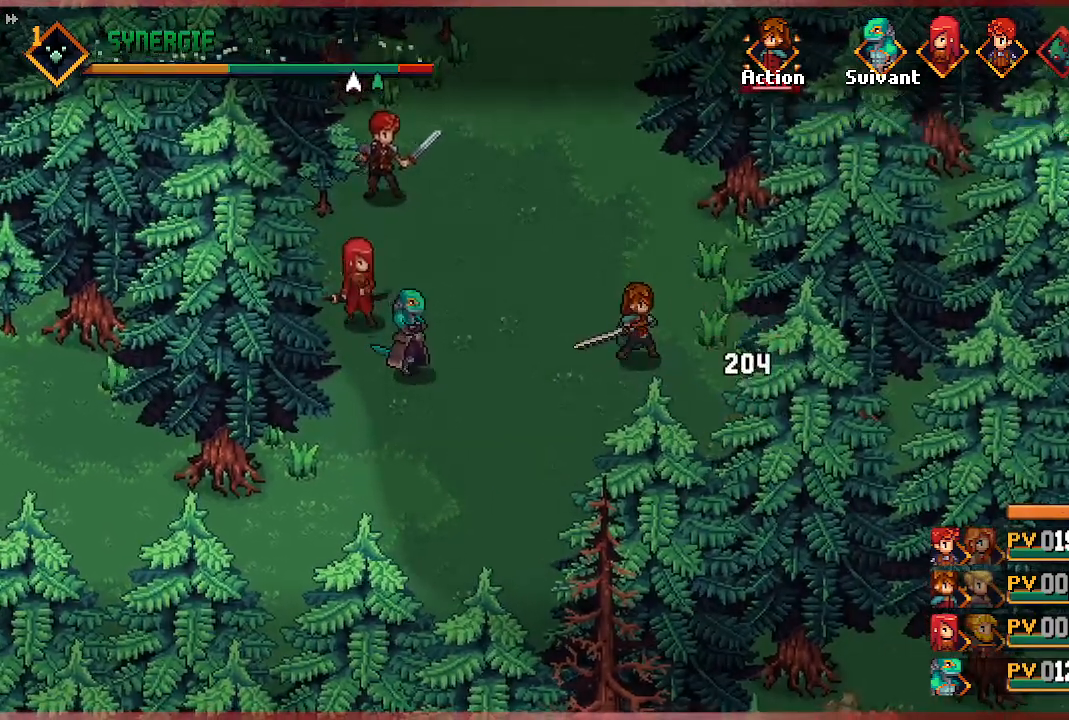
Gameplay with a controller (Xbox layout); each line is a JSON object with the inputs held at the frame after it. "events" lists button and stick changes between this image and that frame as [ms after this image, input, new state], when the widget could be followed in between.
{"buttons": [], "left_stick": "center", "right_stick": "center", "events": []}
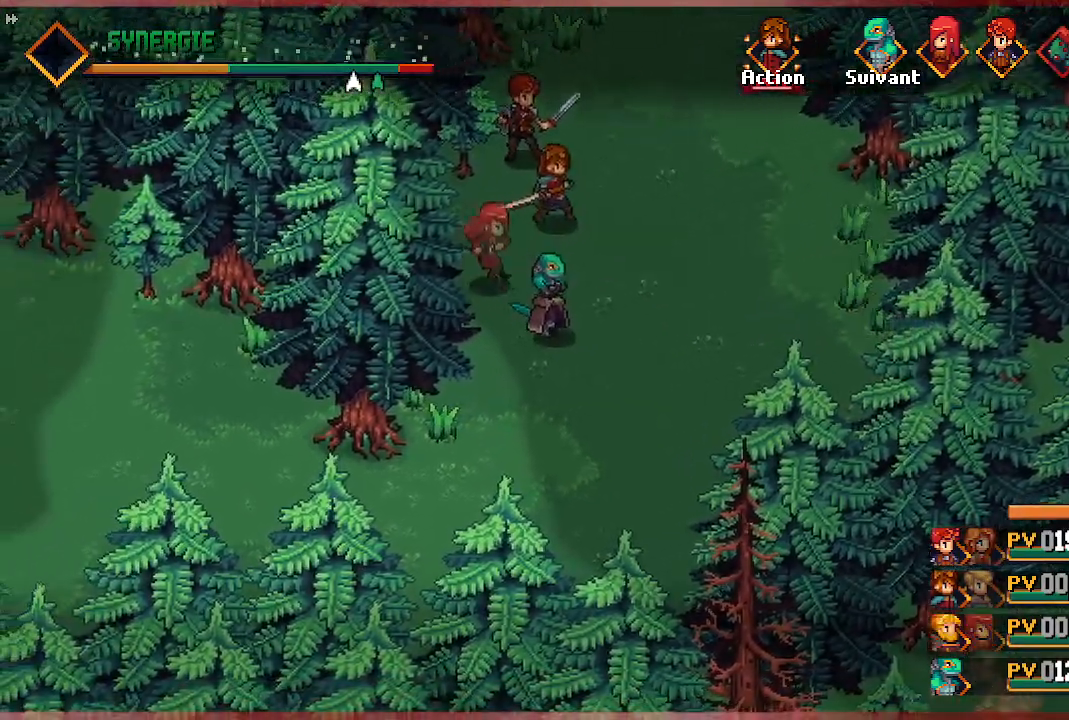
{"buttons": [], "left_stick": "center", "right_stick": "center", "events": []}
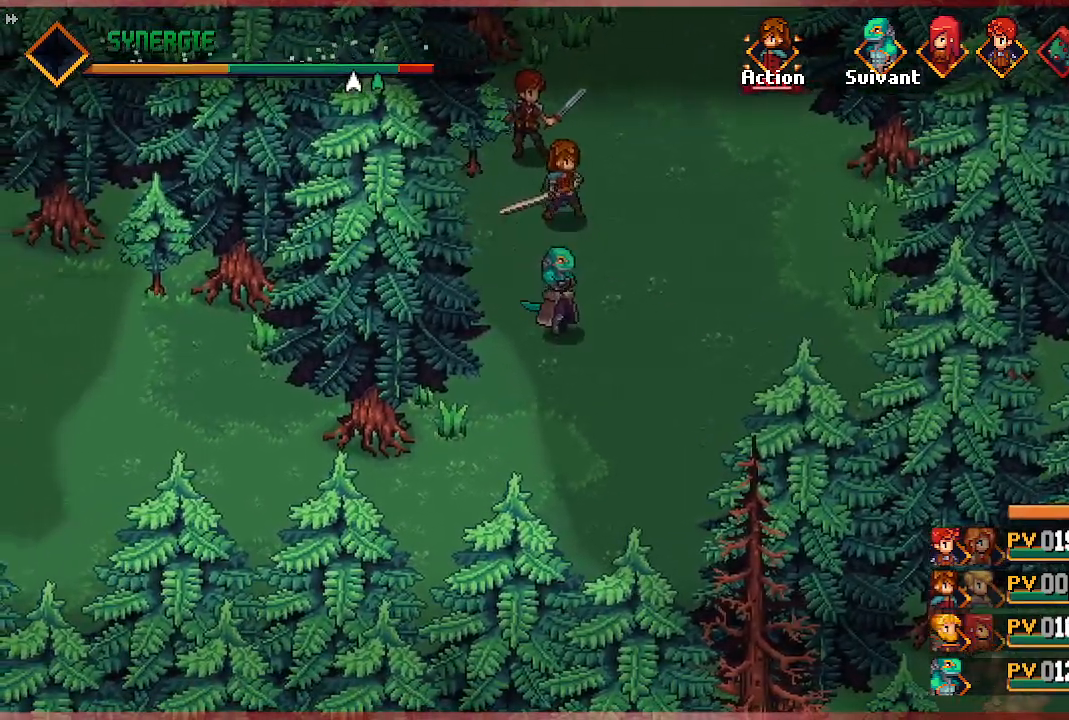
{"buttons": [], "left_stick": "center", "right_stick": "center", "events": []}
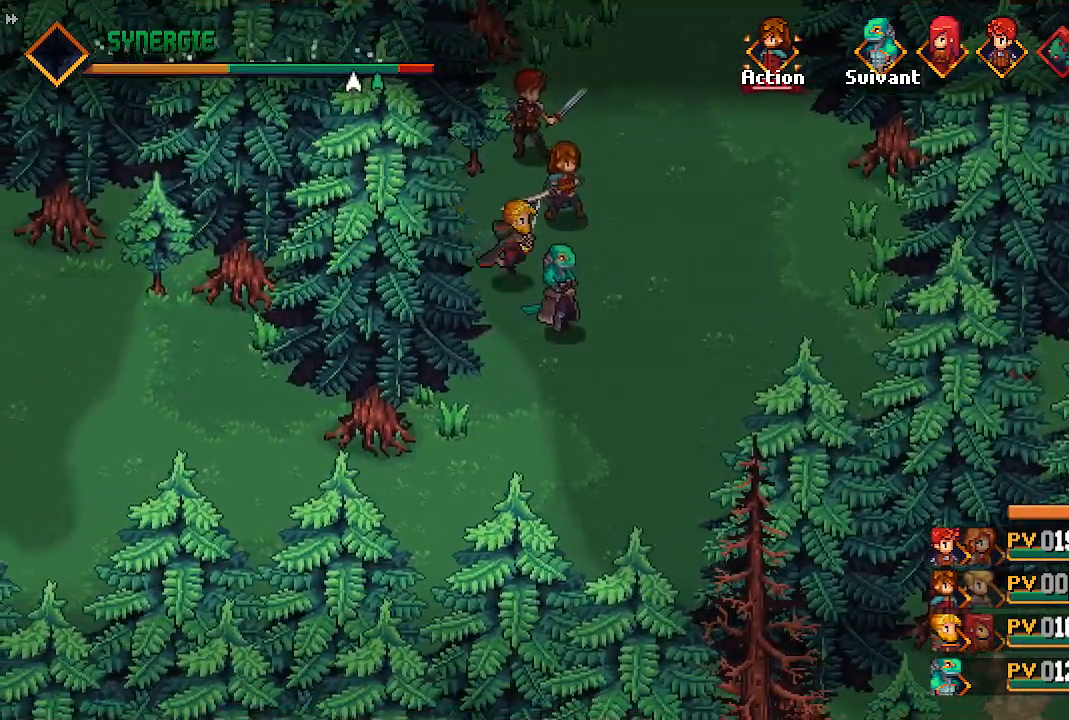
{"buttons": [], "left_stick": "center", "right_stick": "center", "events": [[367, "A", "down"], [467, "A", "up"]]}
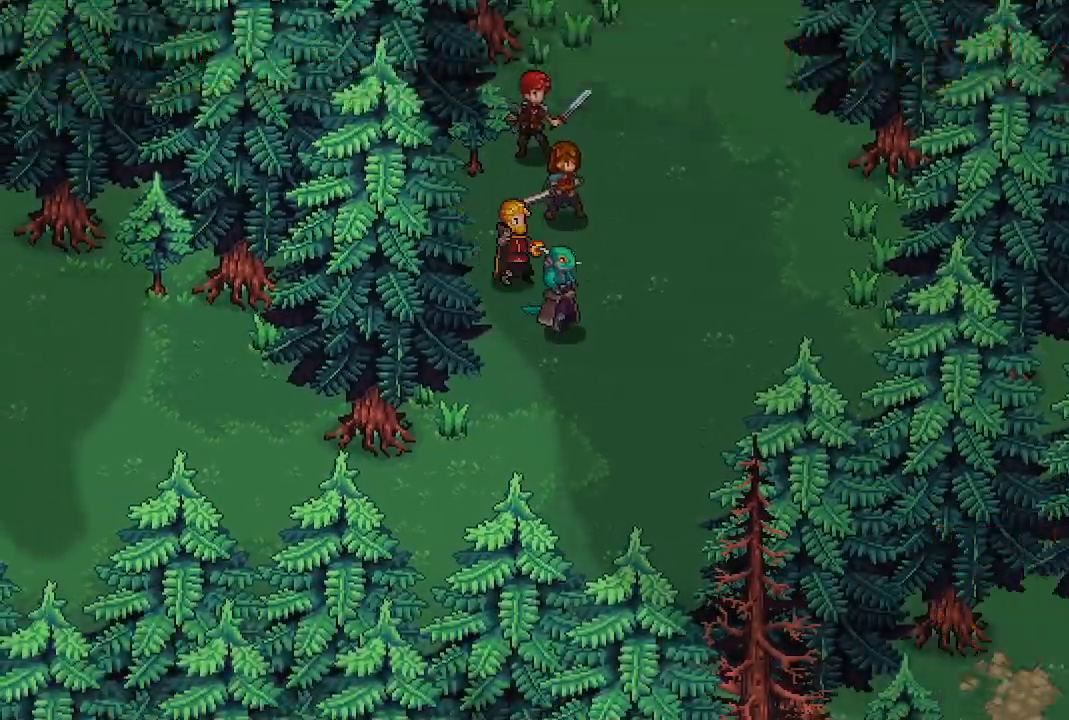
{"buttons": [], "left_stick": "up-right", "right_stick": "center", "events": [[450, "left_stick", "up-right"]]}
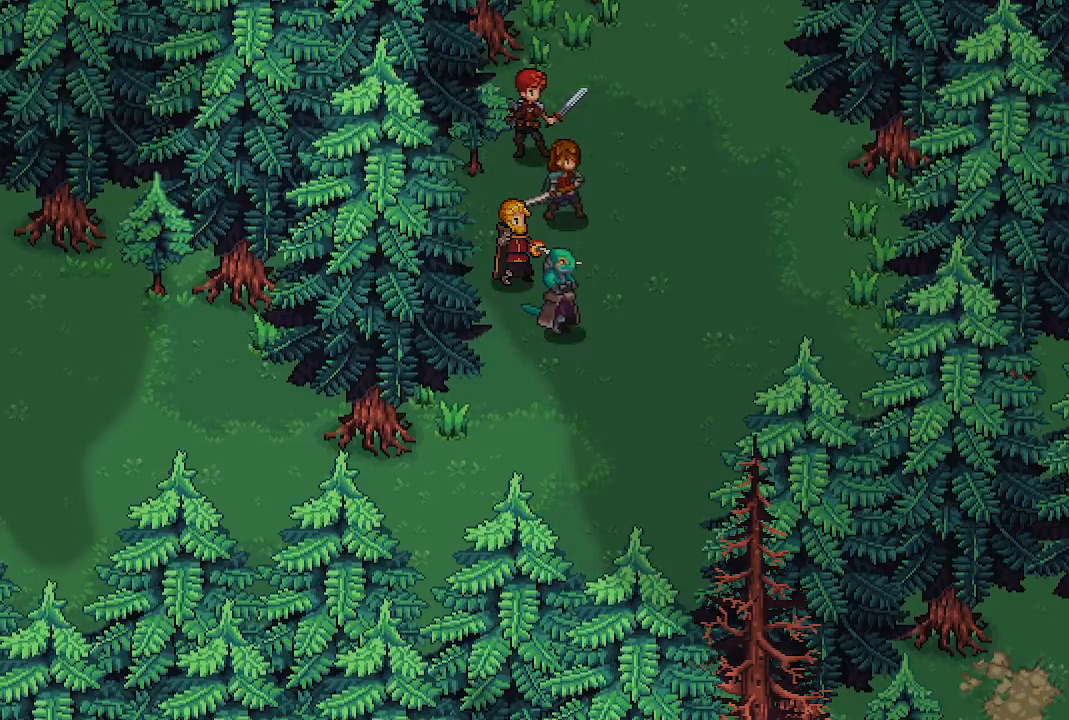
{"buttons": [], "left_stick": "center", "right_stick": "center", "events": [[317, "left_stick", "center"]]}
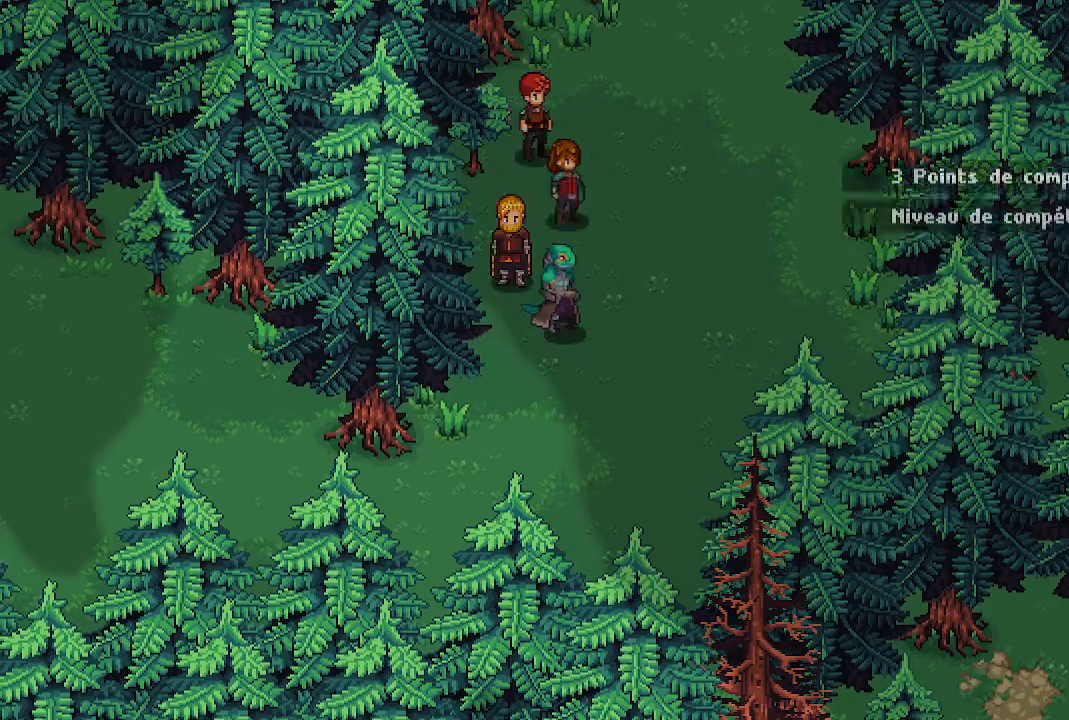
{"buttons": [], "left_stick": "up-right", "right_stick": "center", "events": [[100, "left_stick", "up"], [367, "left_stick", "up-right"]]}
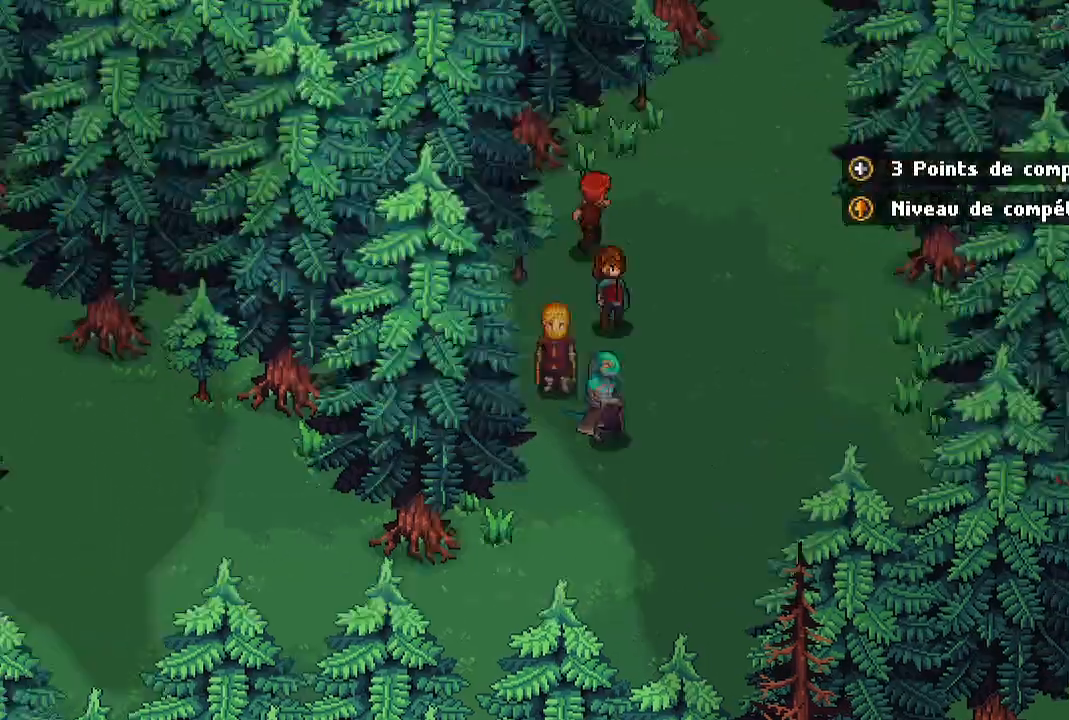
{"buttons": [], "left_stick": "up-right", "right_stick": "center", "events": [[50, "left_stick", "center"], [383, "left_stick", "right"], [500, "left_stick", "up-right"]]}
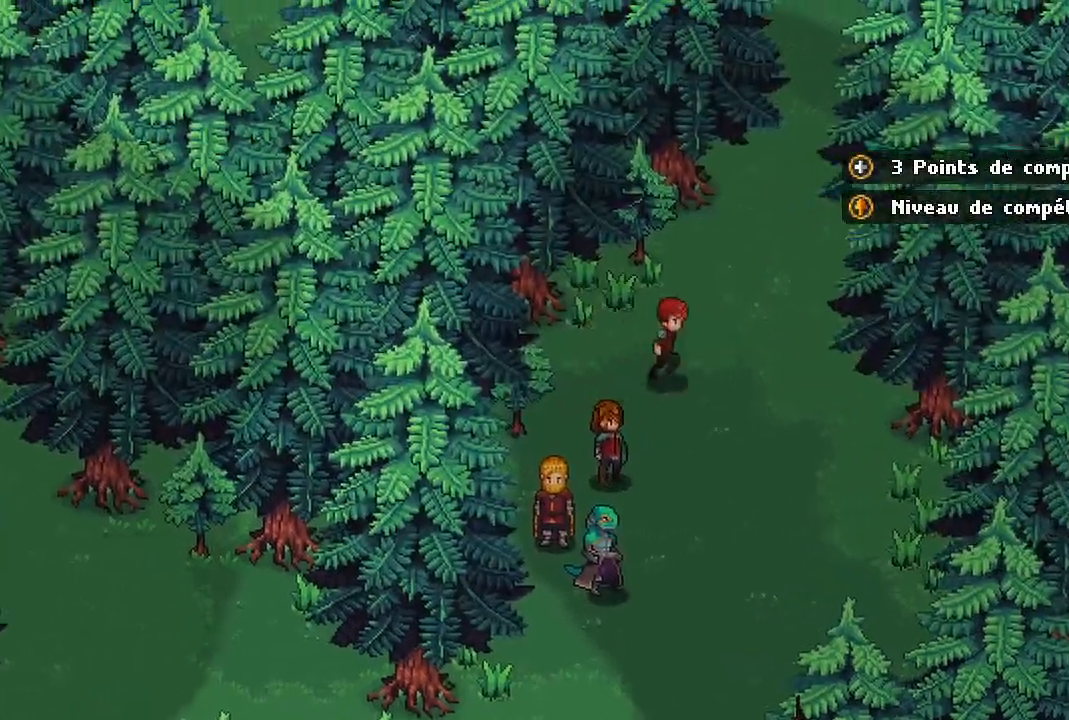
{"buttons": [], "left_stick": "up-right", "right_stick": "center", "events": []}
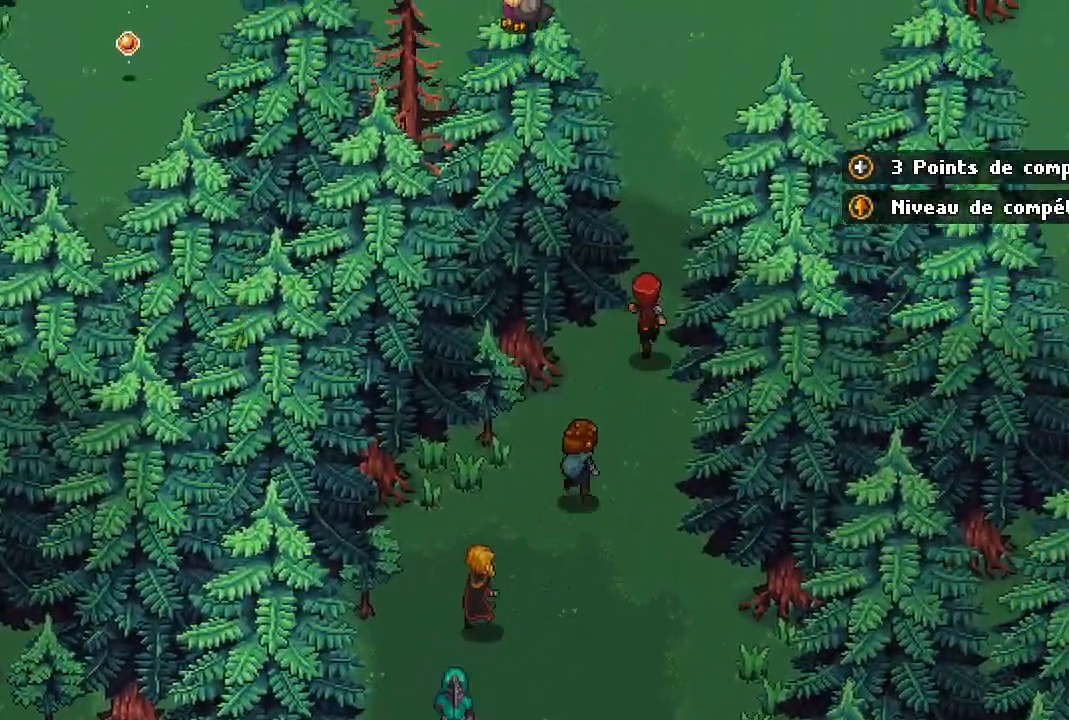
{"buttons": [], "left_stick": "center", "right_stick": "center", "events": [[67, "left_stick", "up"], [483, "left_stick", "center"]]}
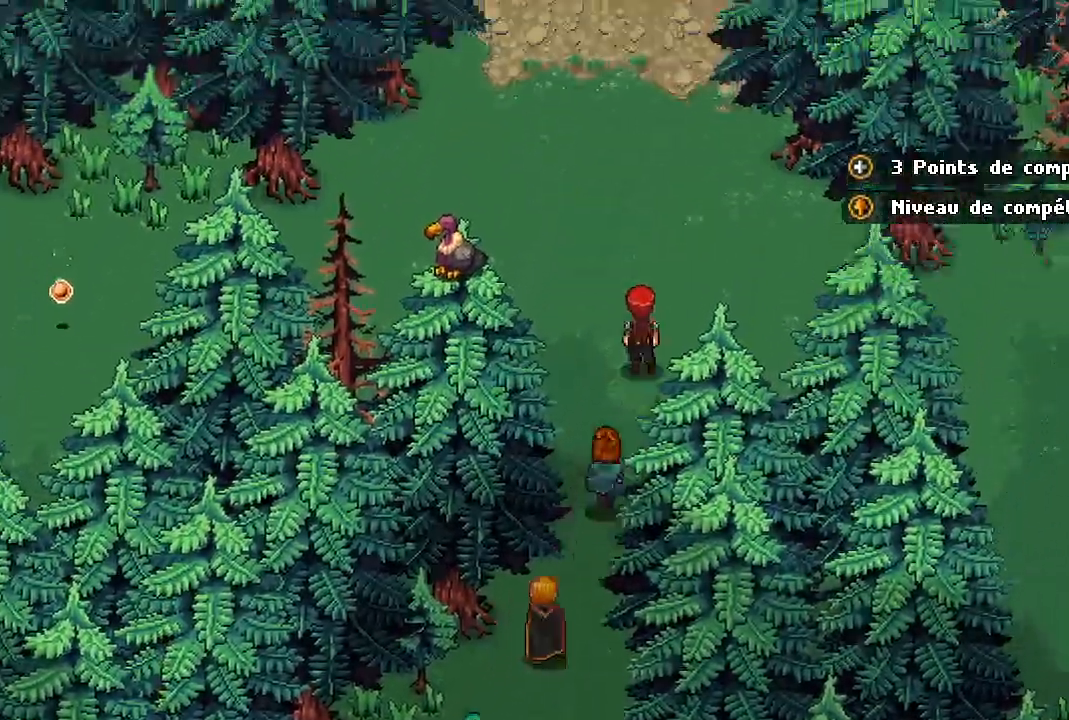
{"buttons": [], "left_stick": "center", "right_stick": "center", "events": []}
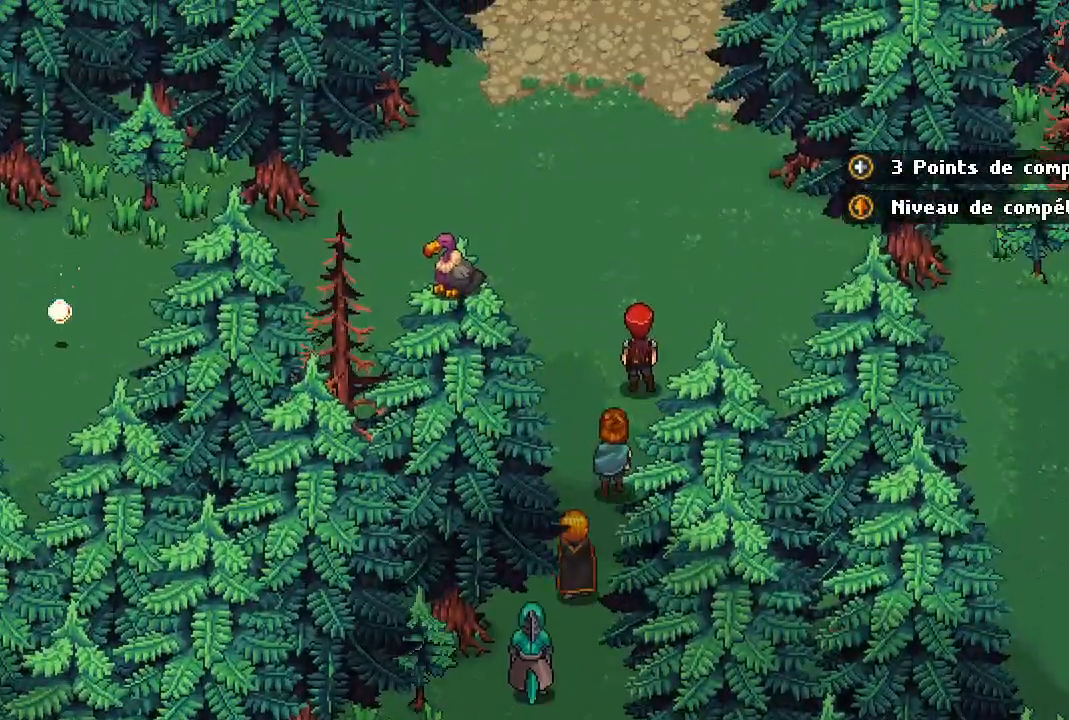
{"buttons": [], "left_stick": "up-left", "right_stick": "center", "events": [[33, "left_stick", "up-left"]]}
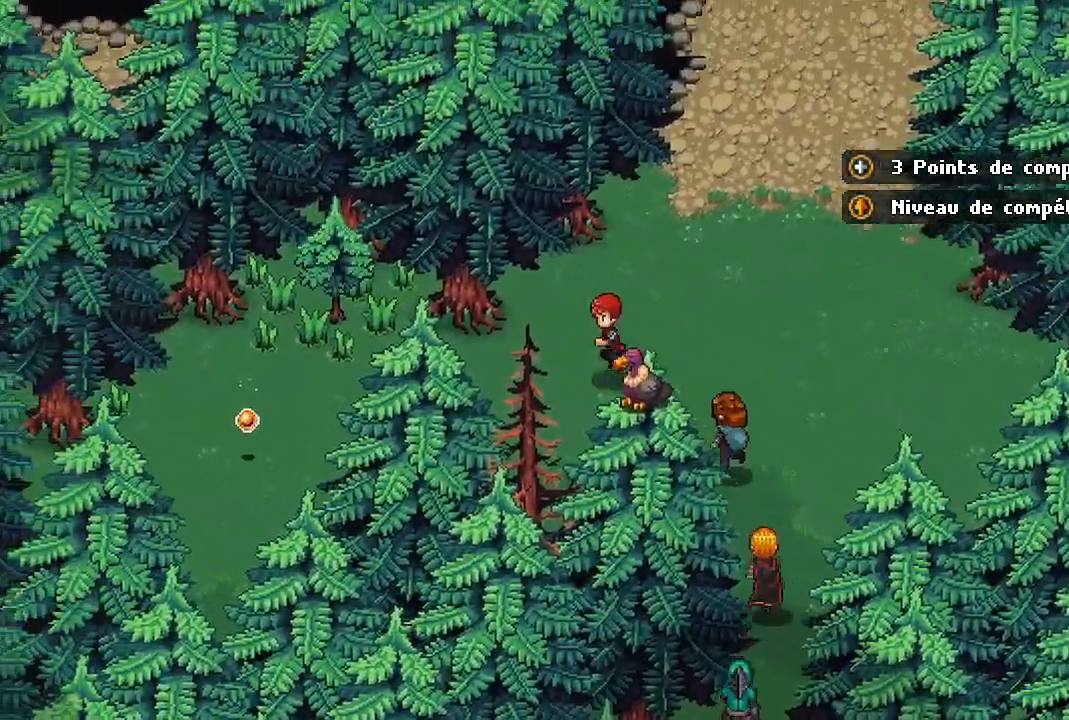
{"buttons": [], "left_stick": "left", "right_stick": "center", "events": [[17, "left_stick", "left"]]}
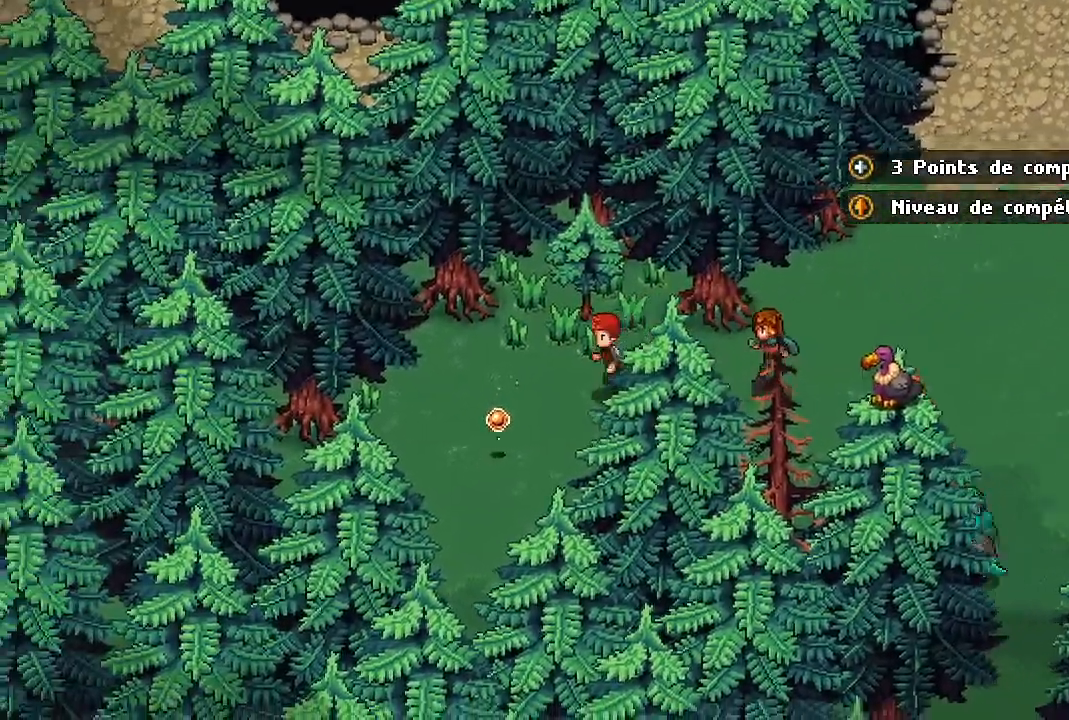
{"buttons": [], "left_stick": "center", "right_stick": "center", "events": [[233, "X", "down"], [267, "left_stick", "center"], [333, "X", "up"]]}
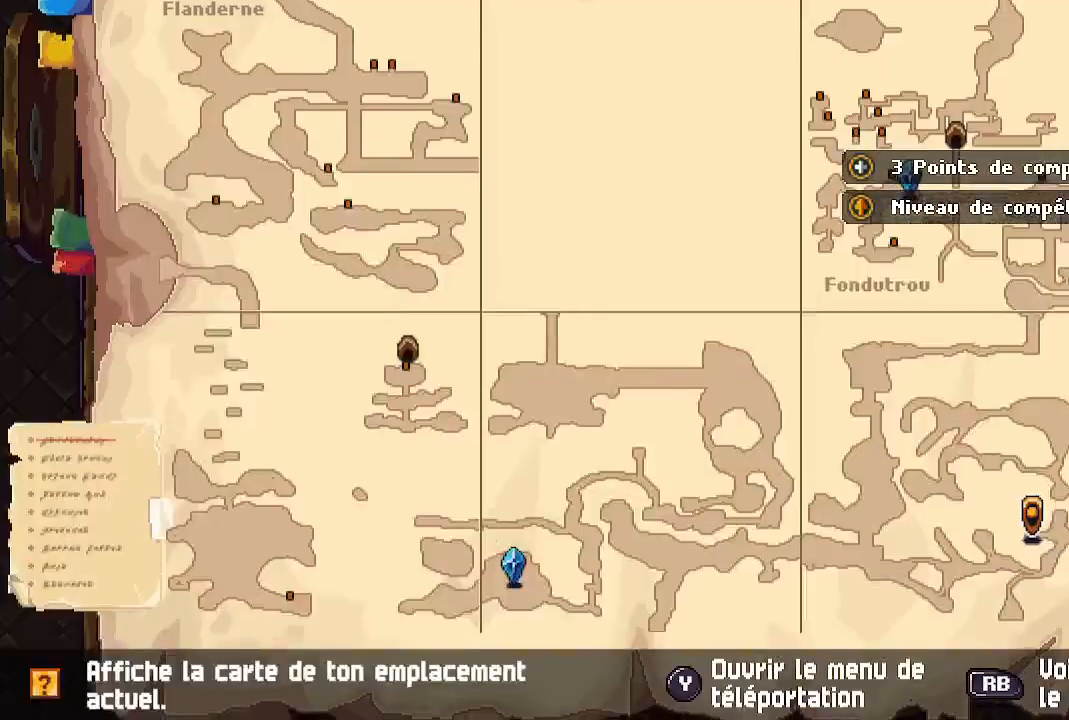
{"buttons": [], "left_stick": "center", "right_stick": "center", "events": []}
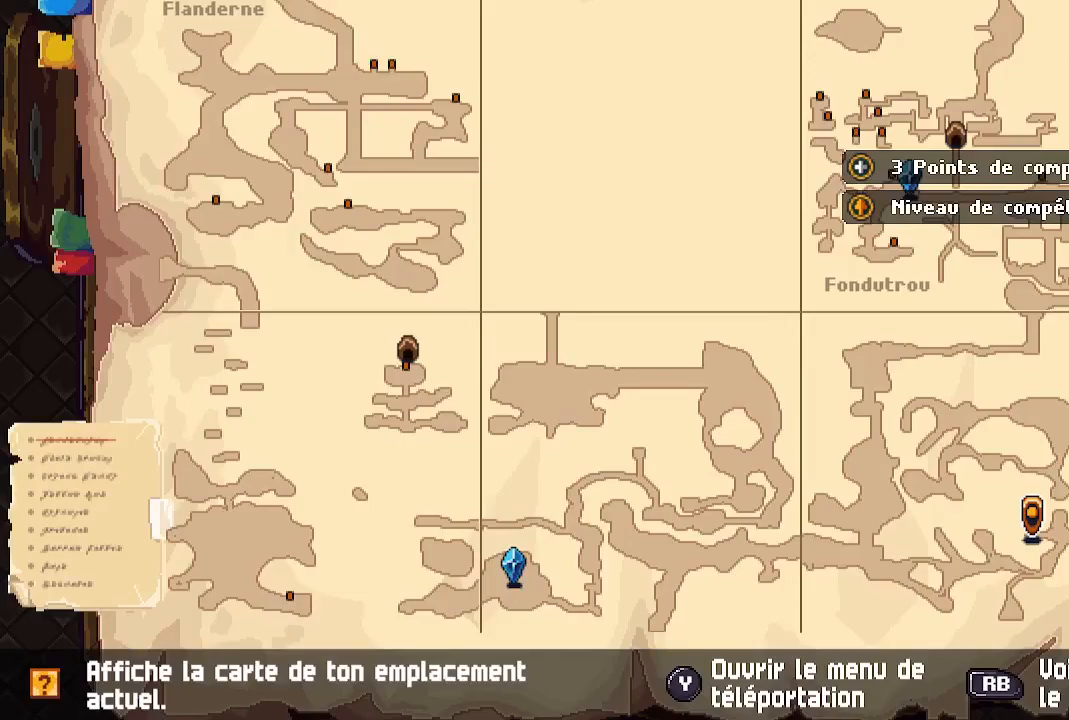
{"buttons": [], "left_stick": "right", "right_stick": "center", "events": [[83, "B", "down"], [100, "left_stick", "right"], [200, "B", "up"]]}
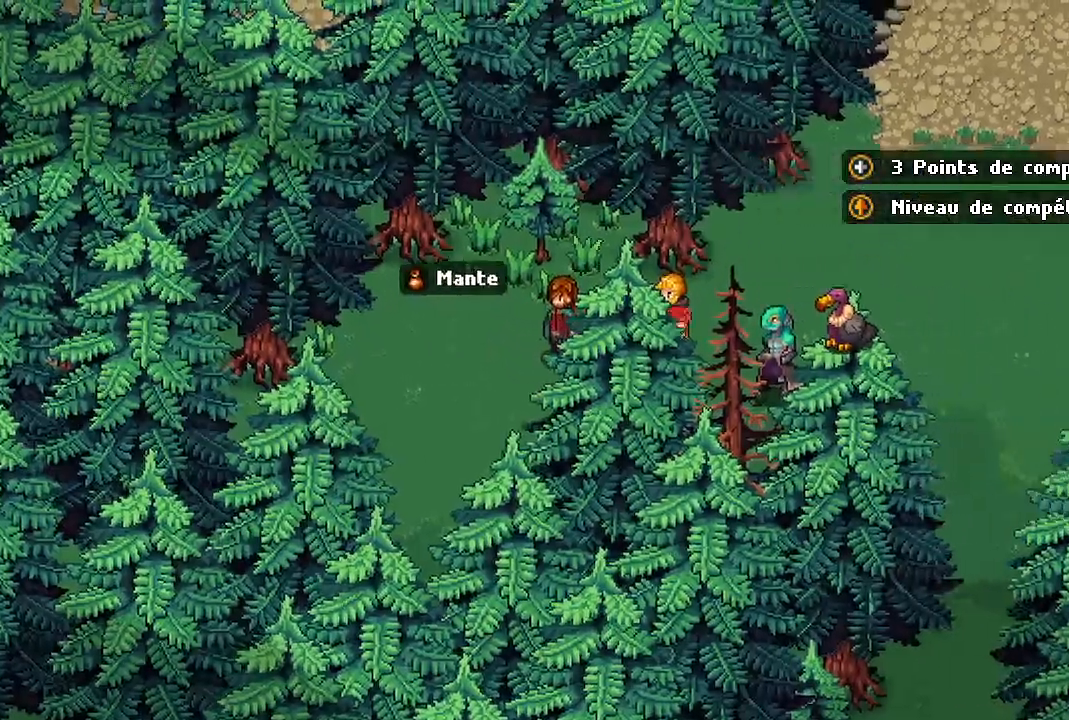
{"buttons": [], "left_stick": "right", "right_stick": "center", "events": []}
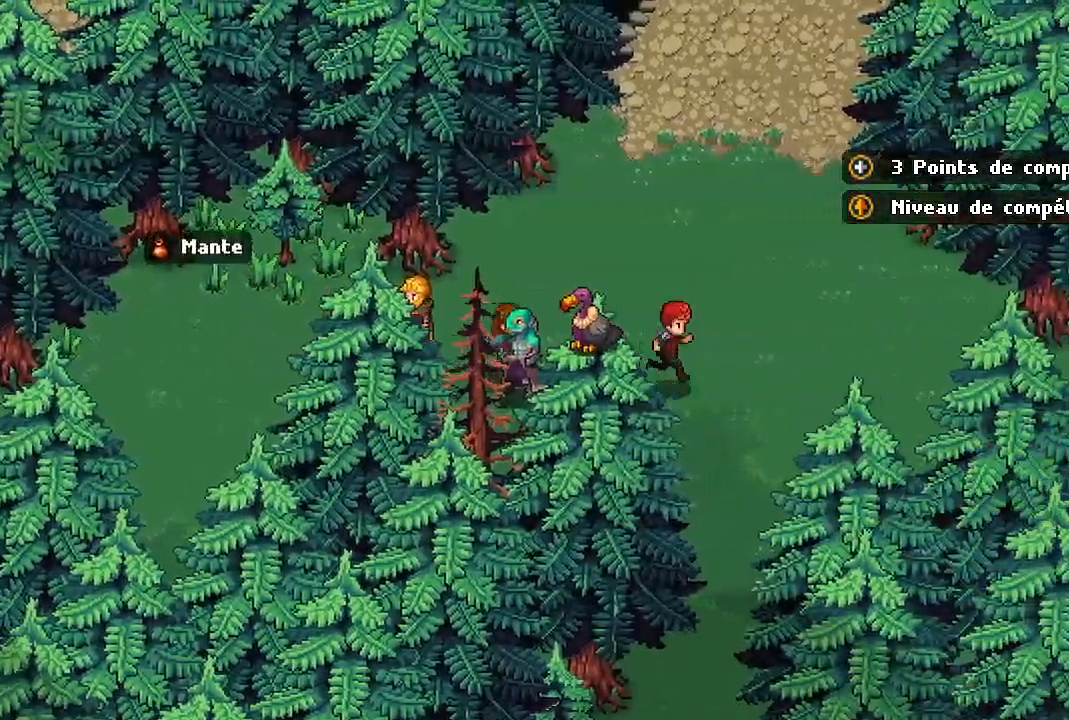
{"buttons": [], "left_stick": "right", "right_stick": "center", "events": []}
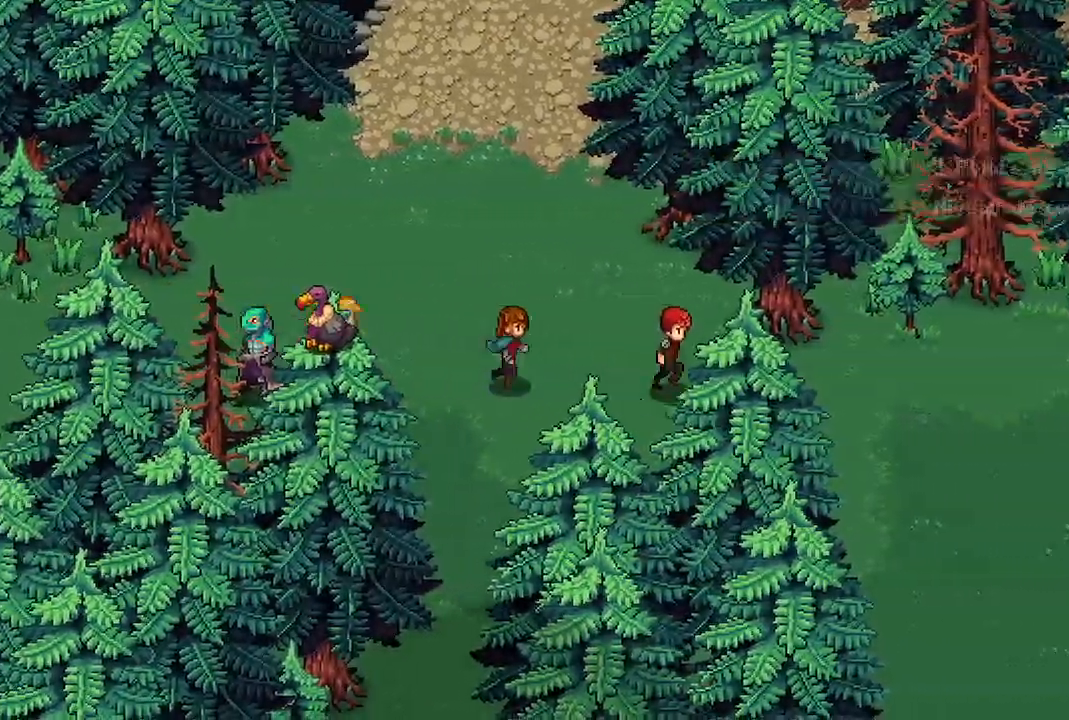
{"buttons": [], "left_stick": "down-right", "right_stick": "center", "events": [[217, "left_stick", "down-right"], [367, "B", "down"], [433, "B", "up"]]}
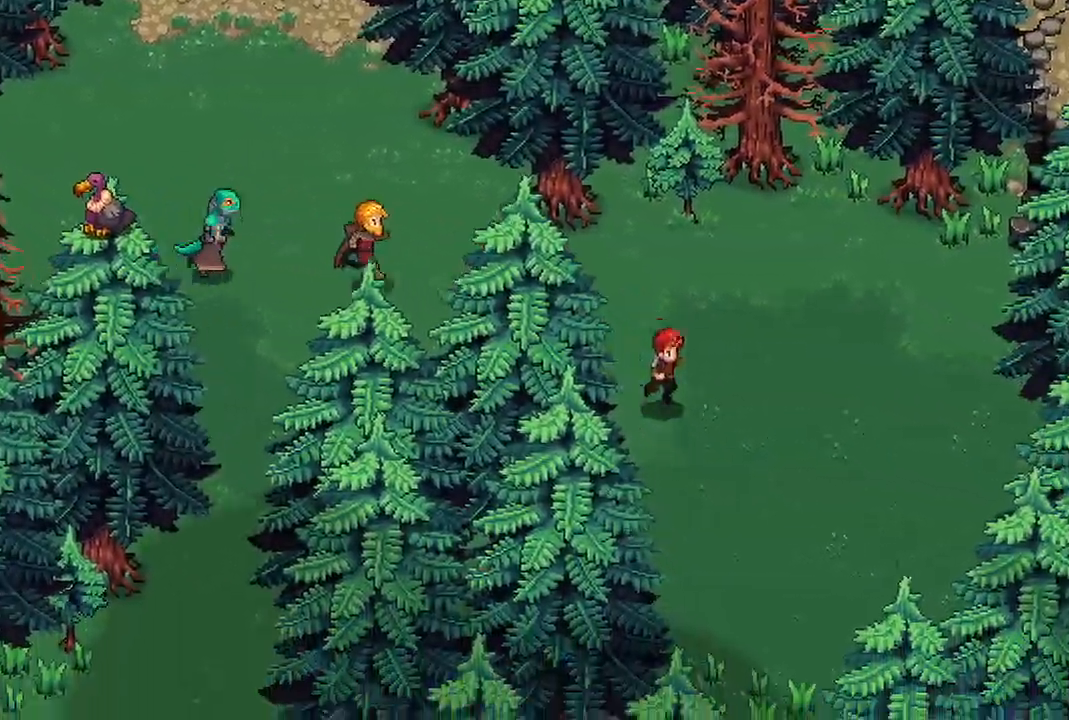
{"buttons": [], "left_stick": "down-right", "right_stick": "center", "events": []}